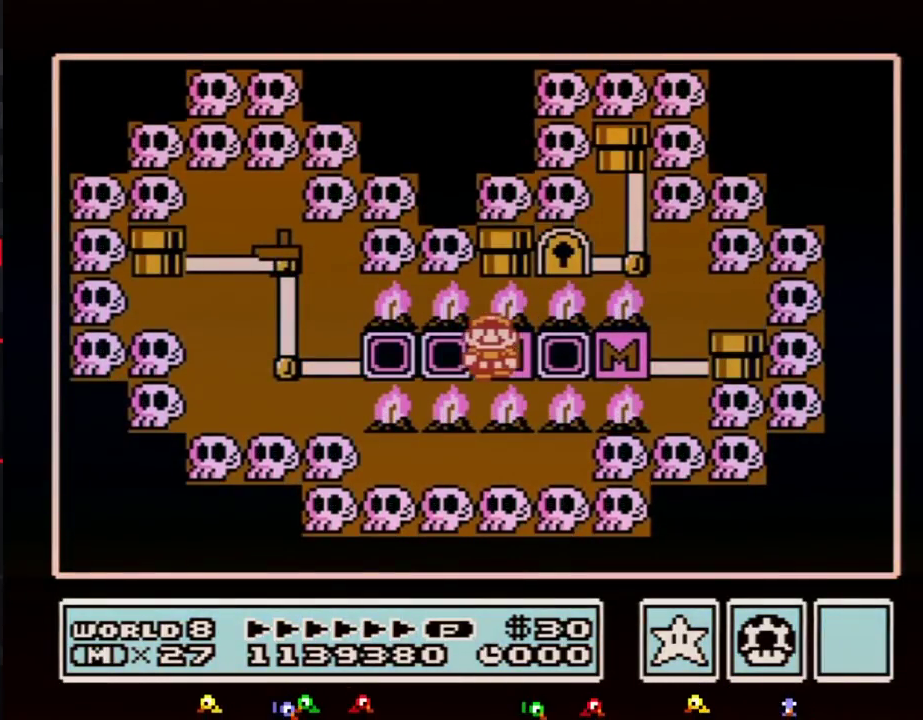
Gameplay with a controller (Nintendo layout); each line is a JSON object with the inputs held at the frame after it. "events" lists button and stick changes between this image and that frame as [ms after this image, input, new state], when the widget could be followed in between. Not read: L3 R3.
{"buttons": ["DPAD_LEFT"], "events": []}
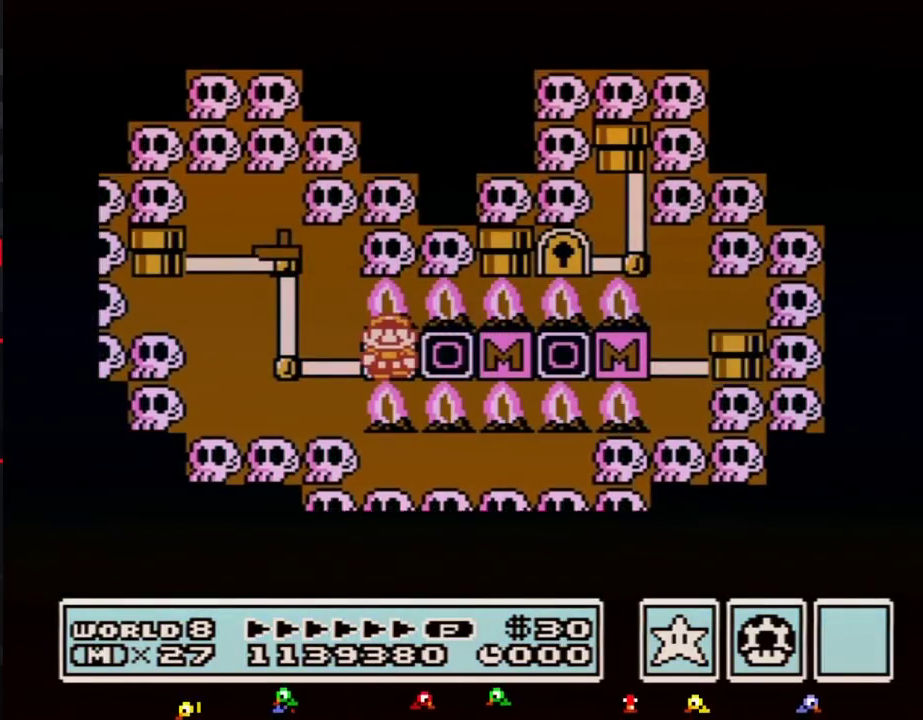
{"buttons": ["DPAD_LEFT"], "events": []}
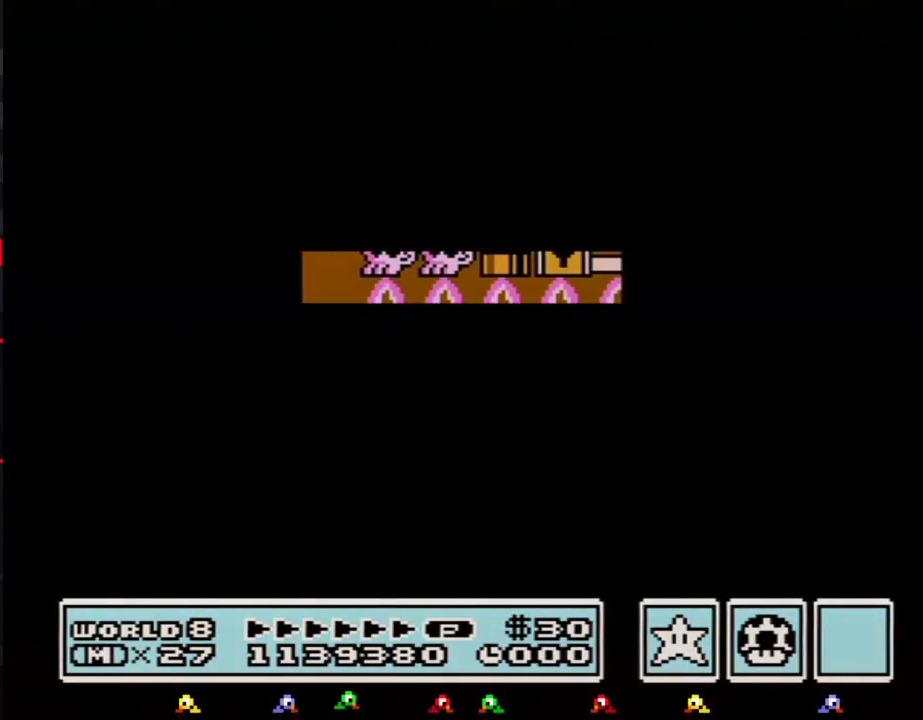
{"buttons": ["B", "DPAD_RIGHT"], "events": [[367, "DPAD_LEFT", "up"], [400, "B", "down"], [400, "DPAD_RIGHT", "down"]]}
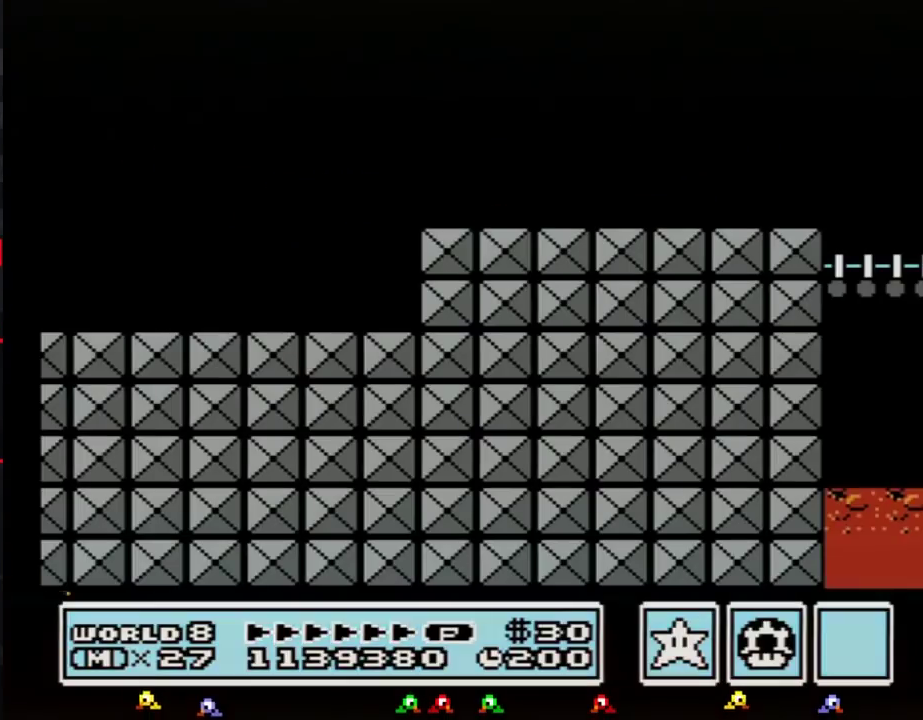
{"buttons": ["B", "DPAD_RIGHT"], "events": []}
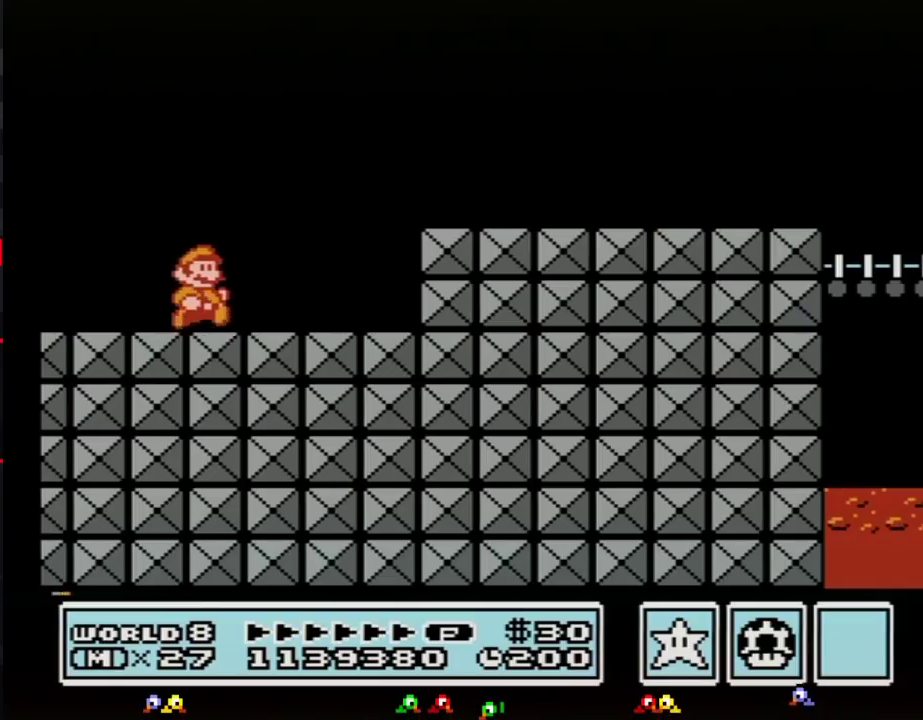
{"buttons": ["B", "DPAD_RIGHT"], "events": []}
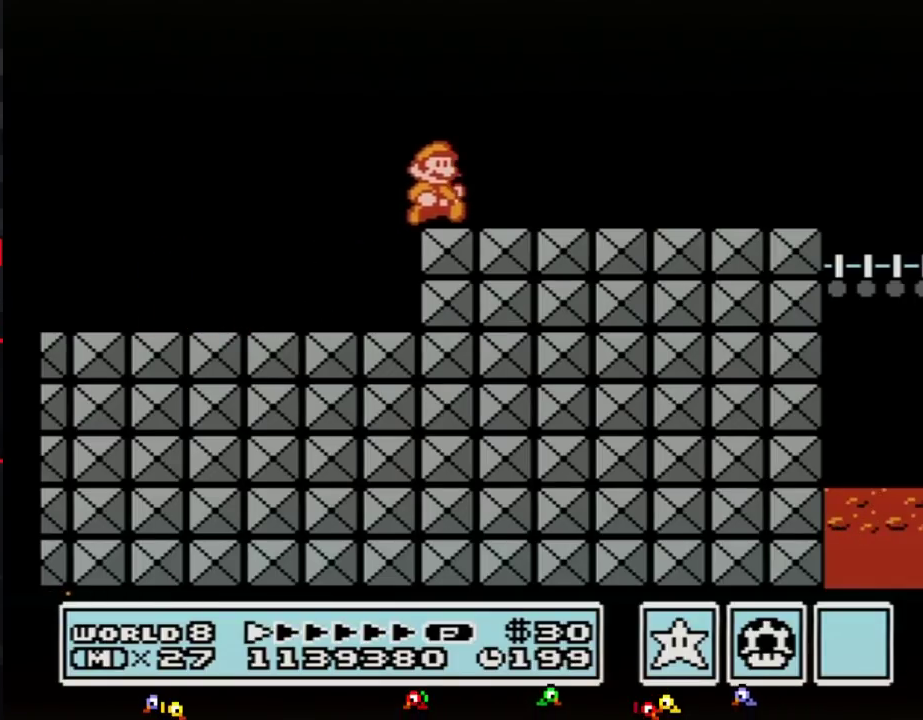
{"buttons": ["B", "DPAD_RIGHT"], "events": []}
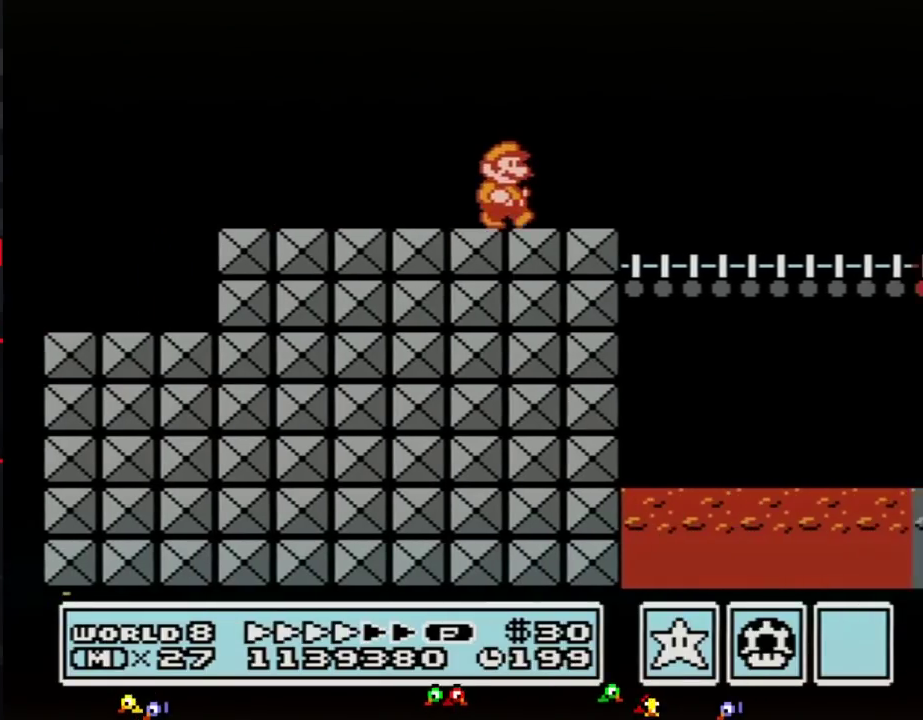
{"buttons": ["B", "DPAD_RIGHT"], "events": []}
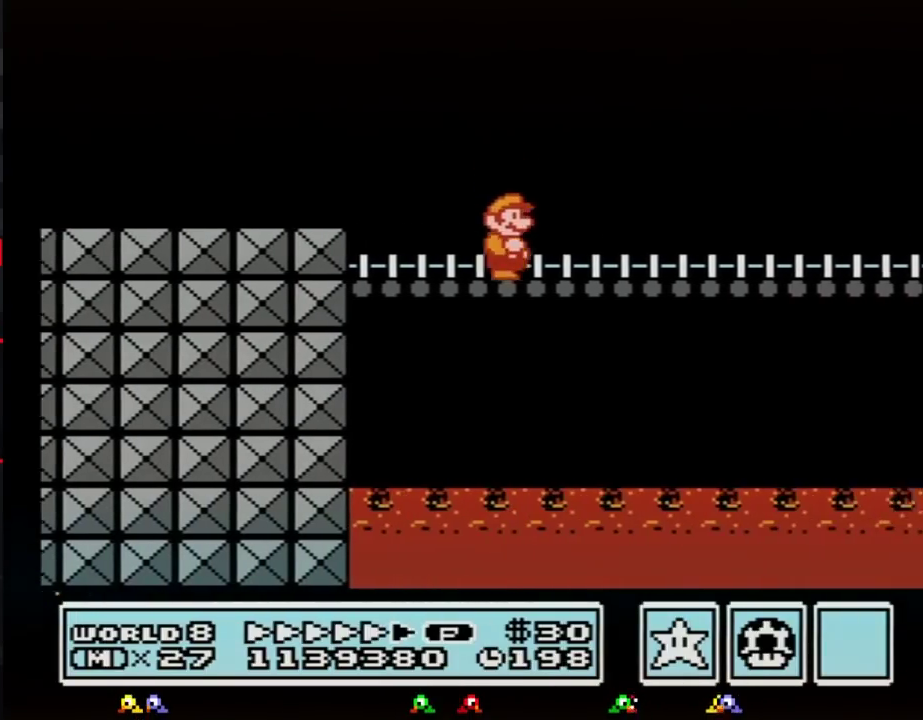
{"buttons": ["B", "DPAD_RIGHT"], "events": []}
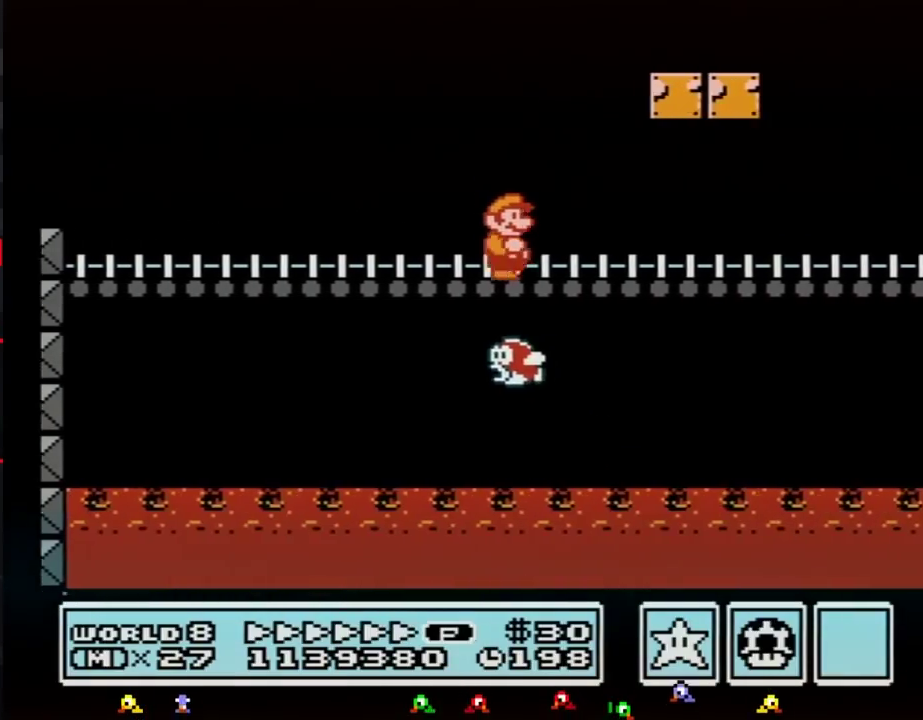
{"buttons": ["B", "DPAD_RIGHT"], "events": []}
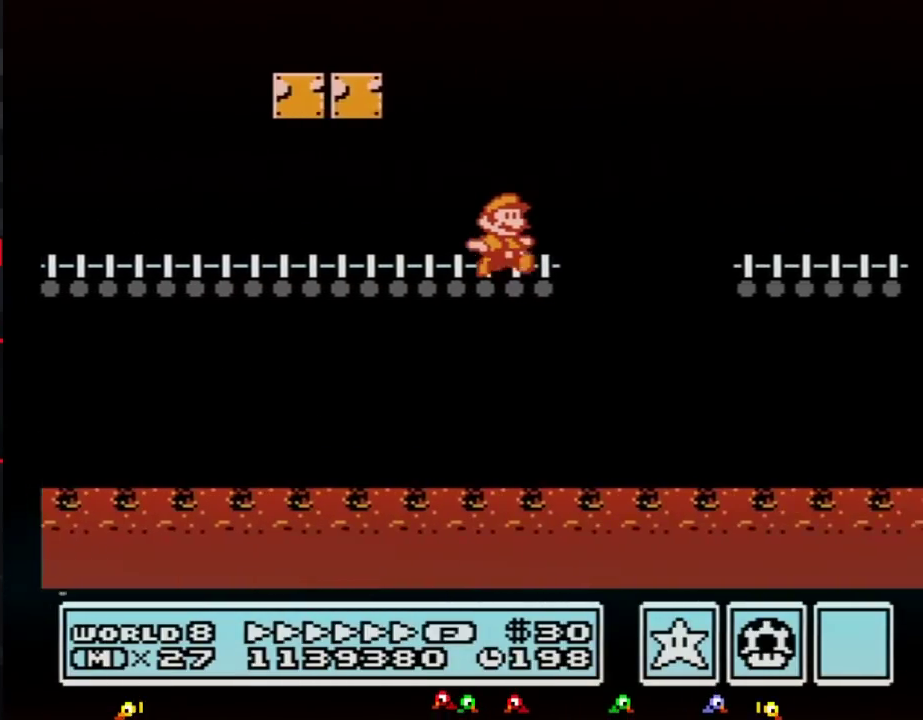
{"buttons": ["A", "B", "DPAD_RIGHT"], "events": [[117, "A", "down"]]}
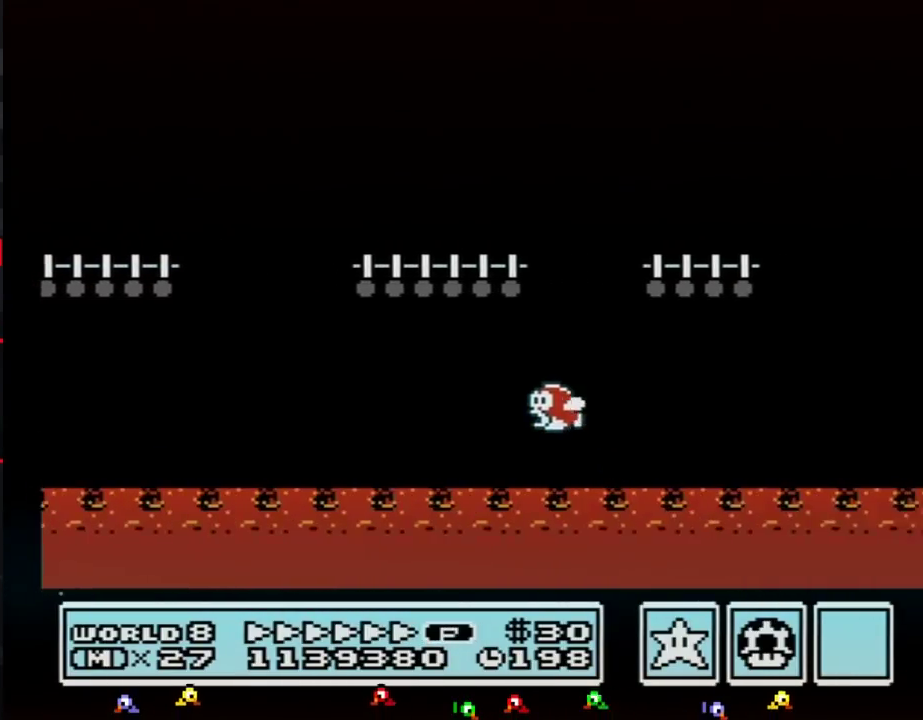
{"buttons": ["A", "B", "DPAD_RIGHT"], "events": []}
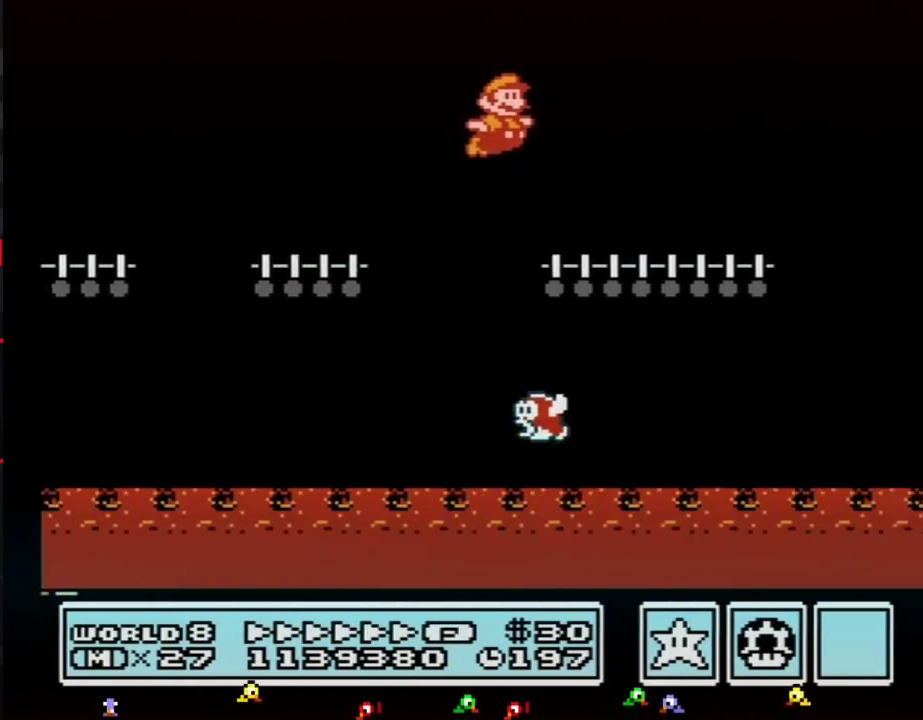
{"buttons": ["B", "DPAD_RIGHT"], "events": [[117, "A", "up"], [317, "A", "down"], [400, "A", "up"]]}
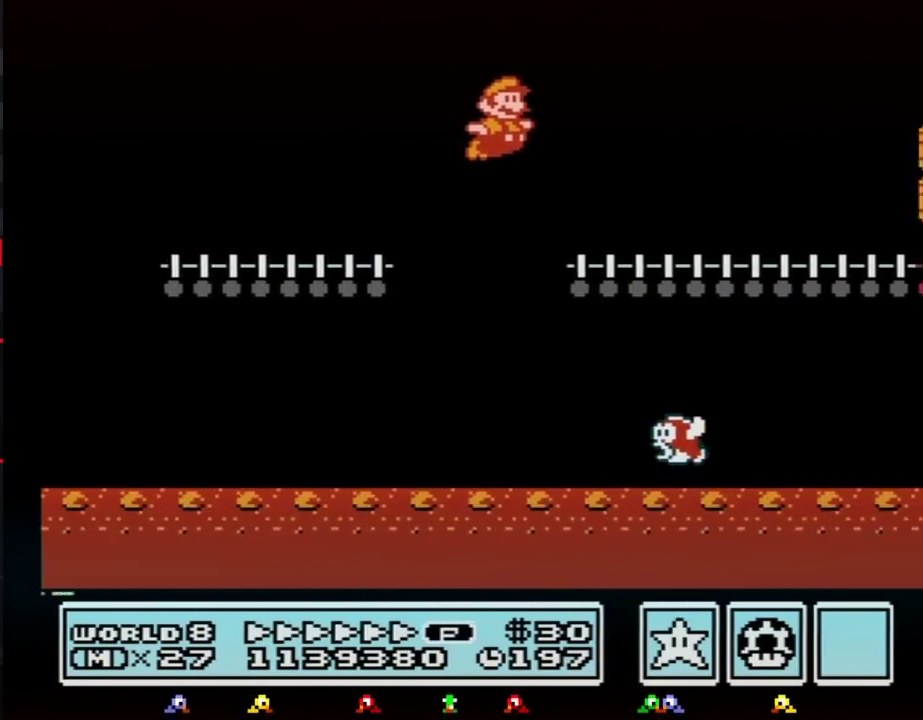
{"buttons": ["A", "B", "DPAD_LEFT"], "events": [[400, "A", "down"], [467, "DPAD_LEFT", "down"], [467, "DPAD_RIGHT", "up"]]}
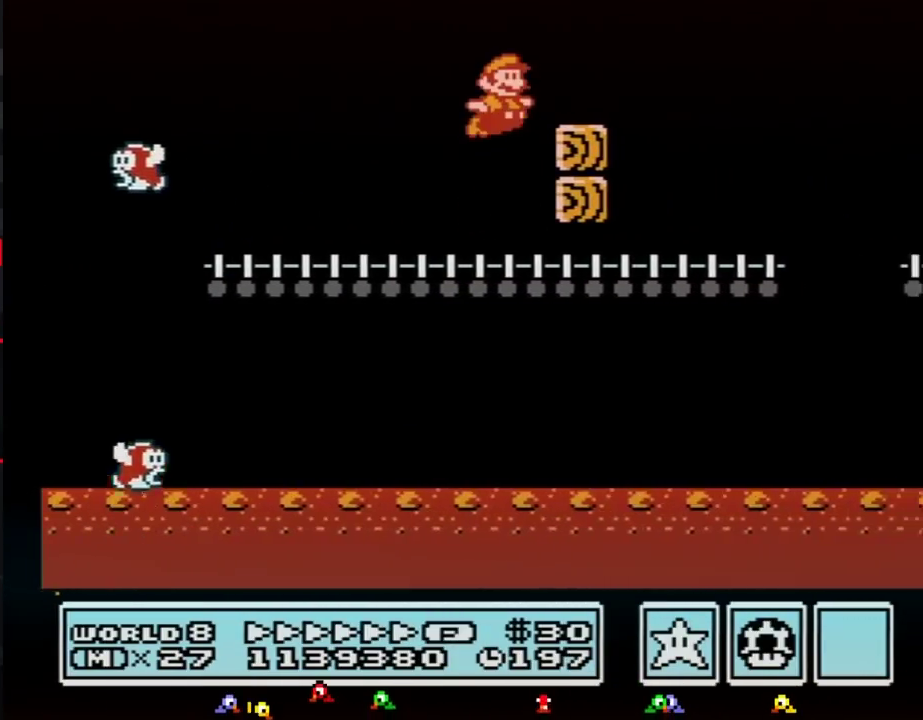
{"buttons": ["A", "B", "DPAD_RIGHT"], "events": [[67, "DPAD_LEFT", "up"], [67, "DPAD_UP", "down"], [83, "DPAD_RIGHT", "down"], [117, "DPAD_UP", "up"]]}
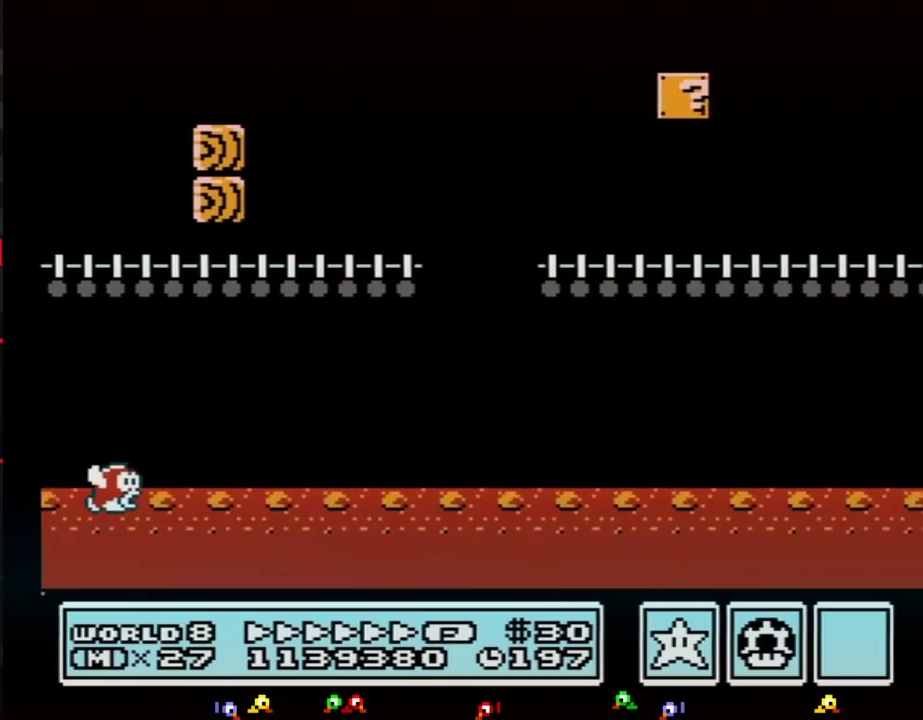
{"buttons": ["A", "B", "DPAD_RIGHT"], "events": [[150, "A", "up"], [333, "A", "down"]]}
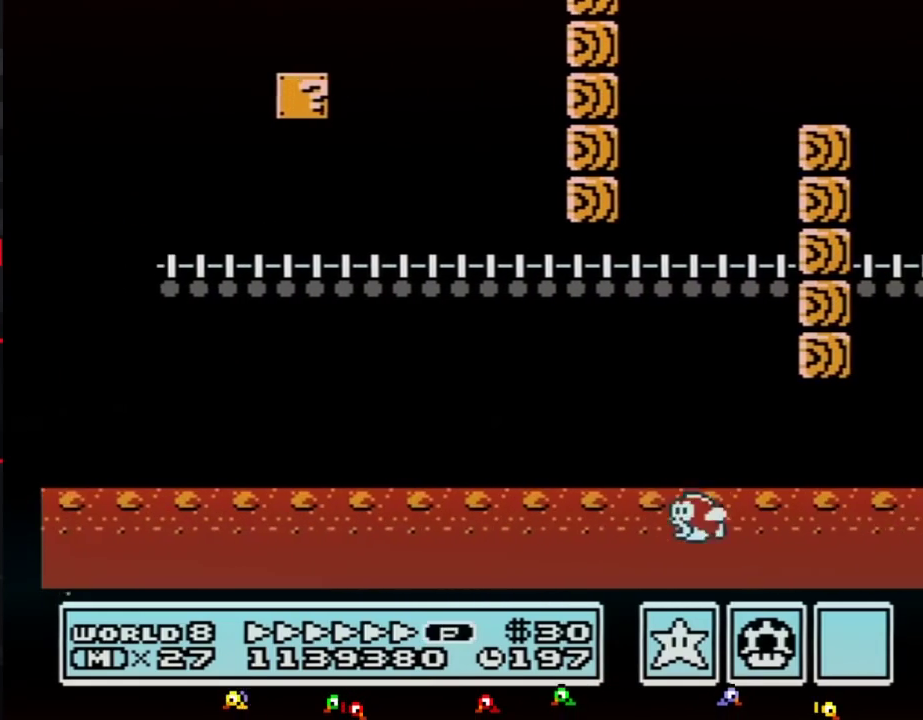
{"buttons": ["A", "B", "DPAD_RIGHT"], "events": []}
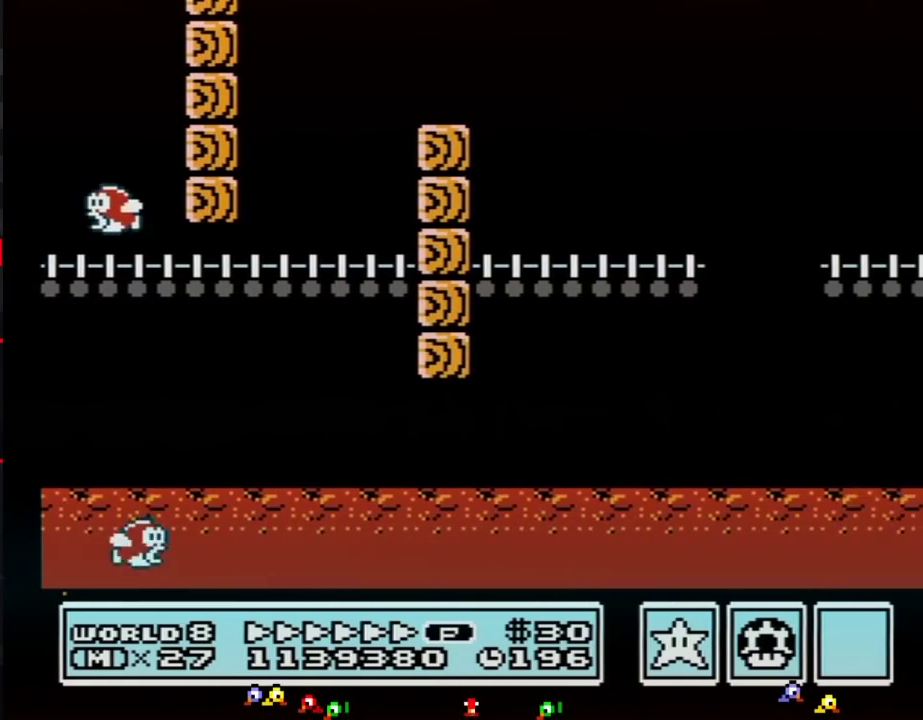
{"buttons": ["A", "B", "DPAD_RIGHT"], "events": []}
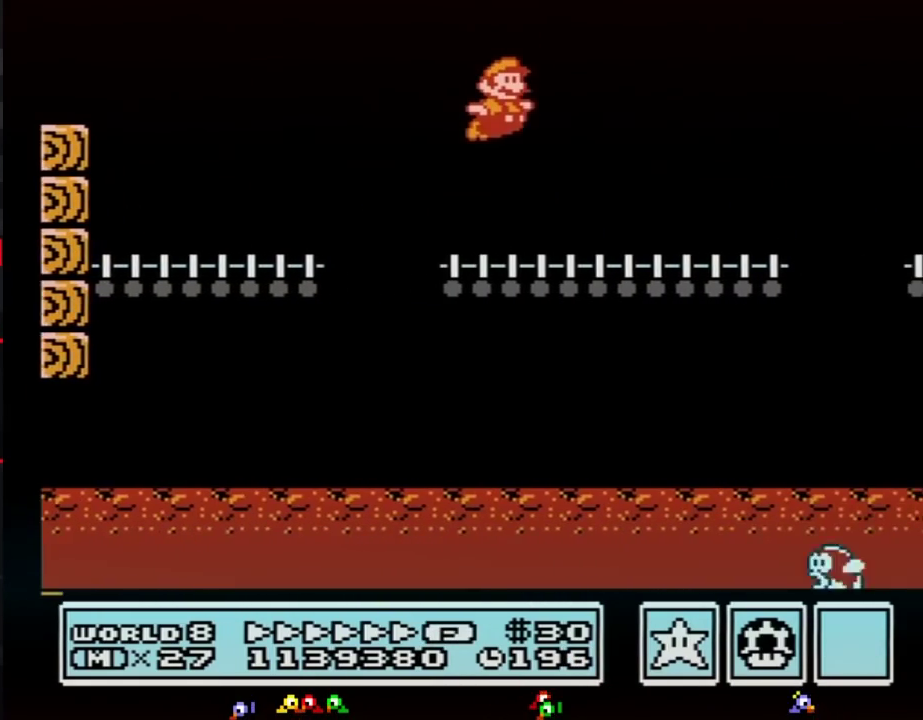
{"buttons": ["A", "B", "DPAD_RIGHT"], "events": [[117, "A", "up"], [400, "A", "down"]]}
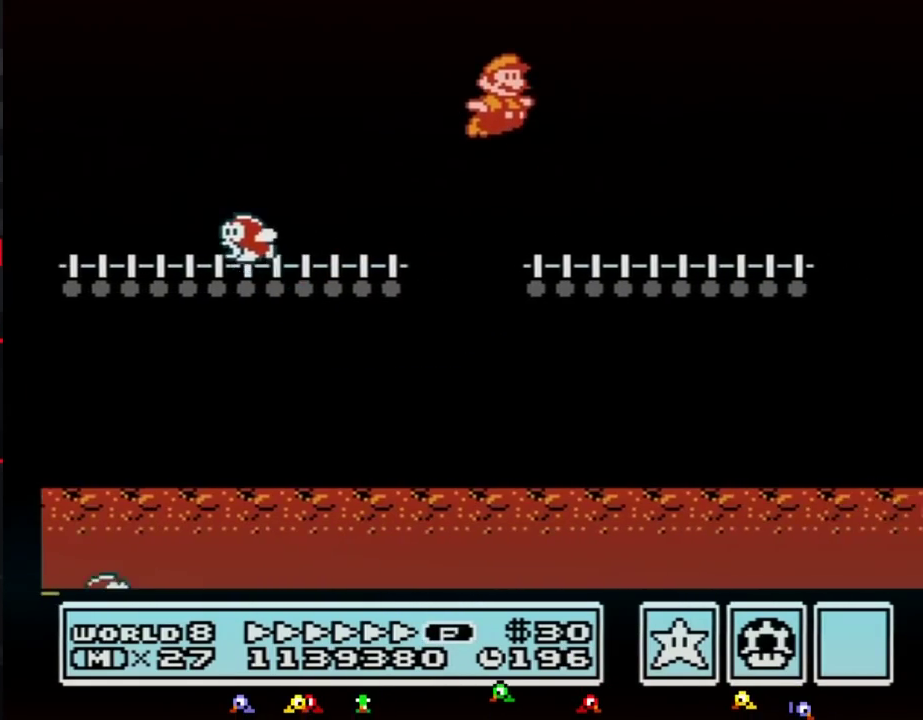
{"buttons": ["A", "B", "DPAD_RIGHT"], "events": []}
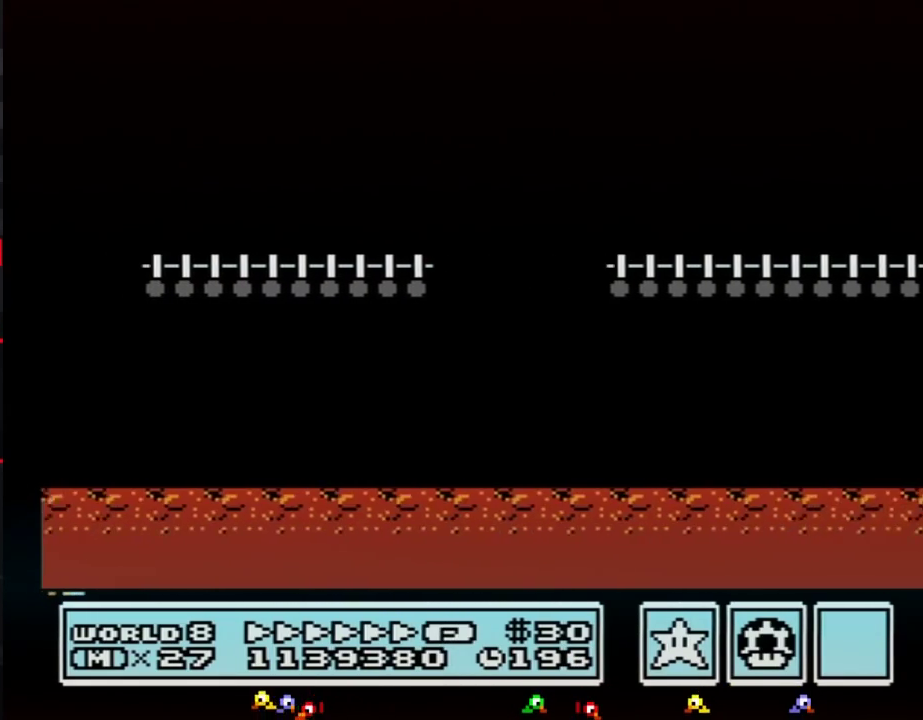
{"buttons": ["B", "DPAD_RIGHT"], "events": [[433, "A", "up"]]}
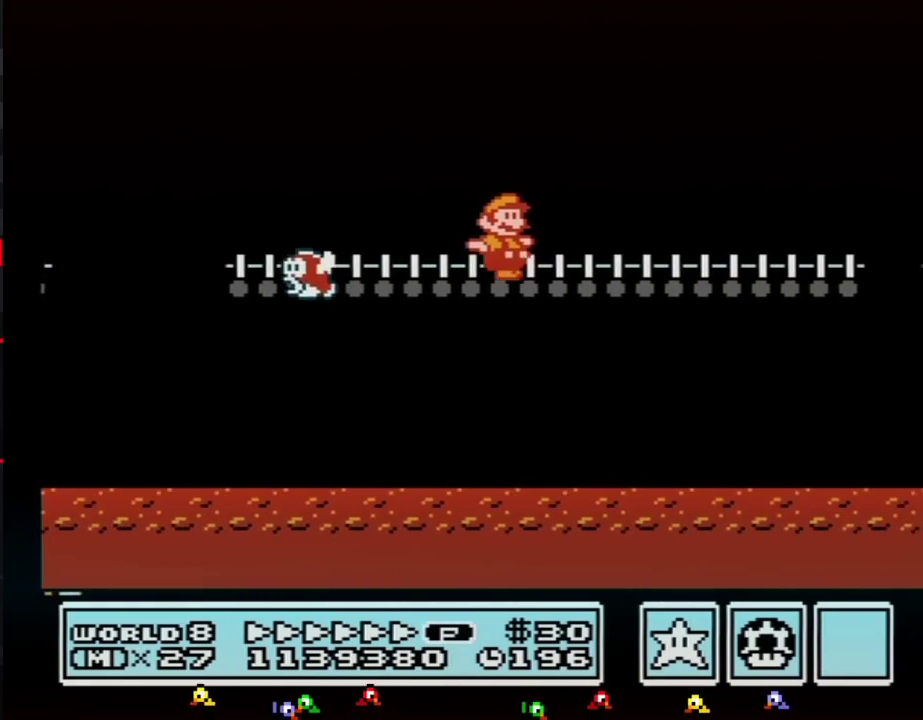
{"buttons": ["A", "B", "DPAD_RIGHT"], "events": [[500, "A", "down"]]}
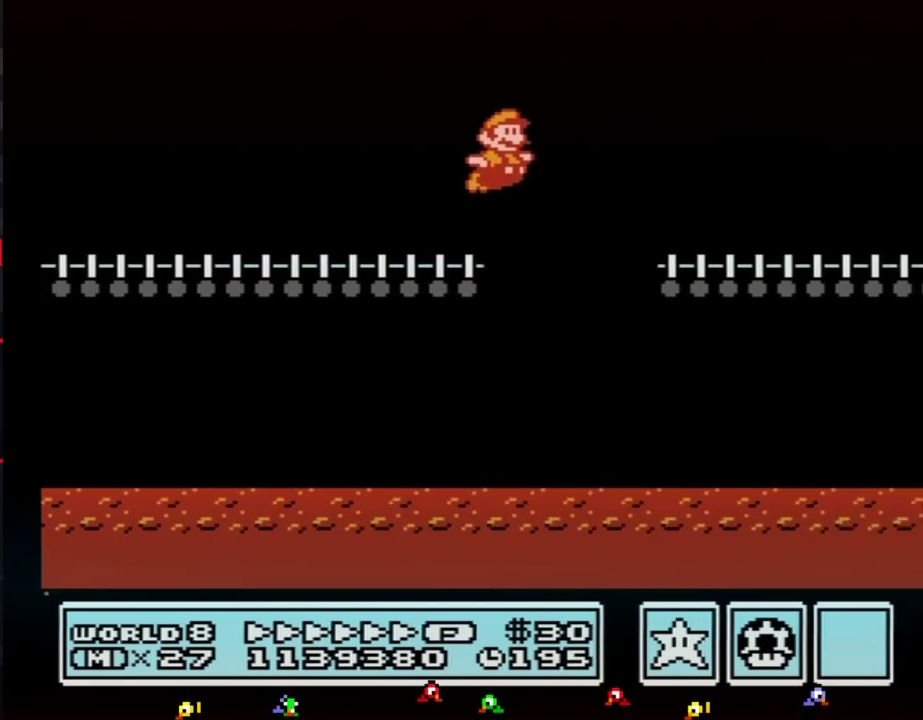
{"buttons": ["A", "B", "DPAD_RIGHT"], "events": []}
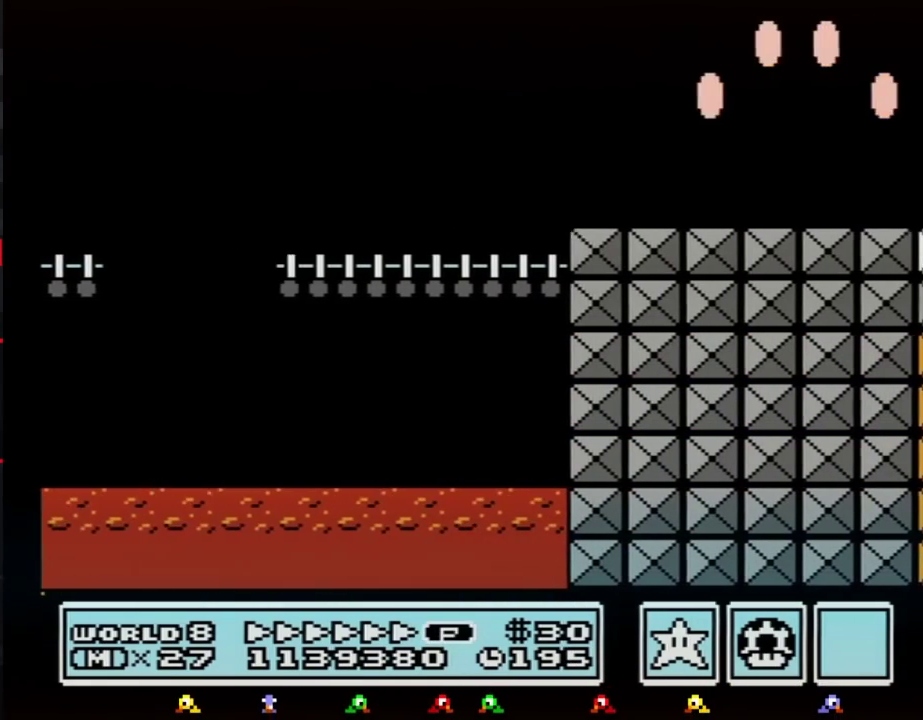
{"buttons": ["B", "DPAD_RIGHT"], "events": [[433, "A", "up"]]}
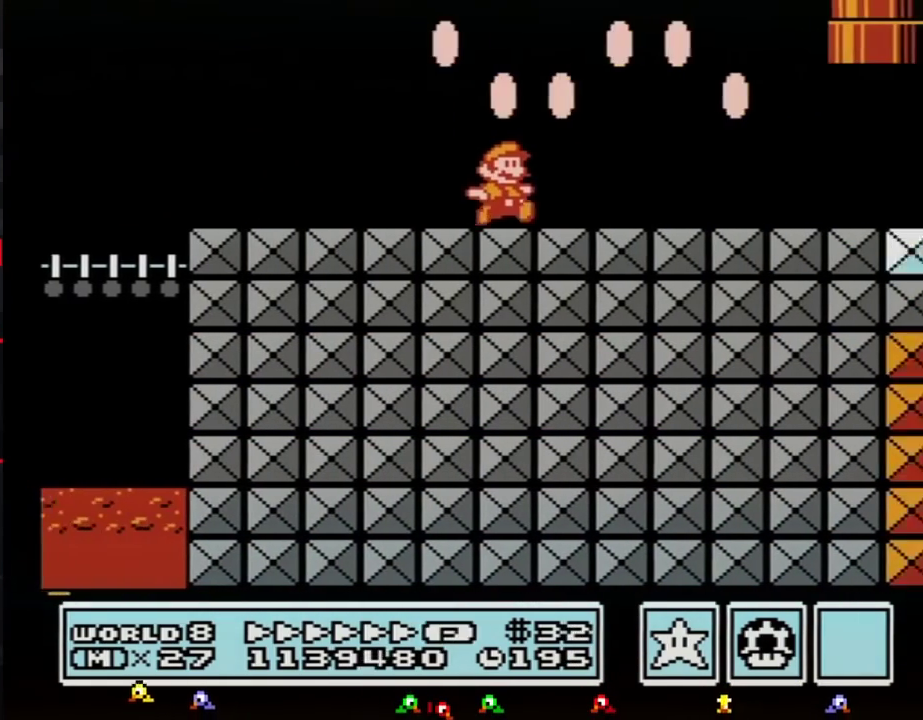
{"buttons": ["A", "B", "DPAD_LEFT"], "events": [[367, "DPAD_UP", "down"], [500, "A", "down"], [500, "DPAD_LEFT", "down"], [500, "DPAD_RIGHT", "up"], [500, "DPAD_UP", "up"]]}
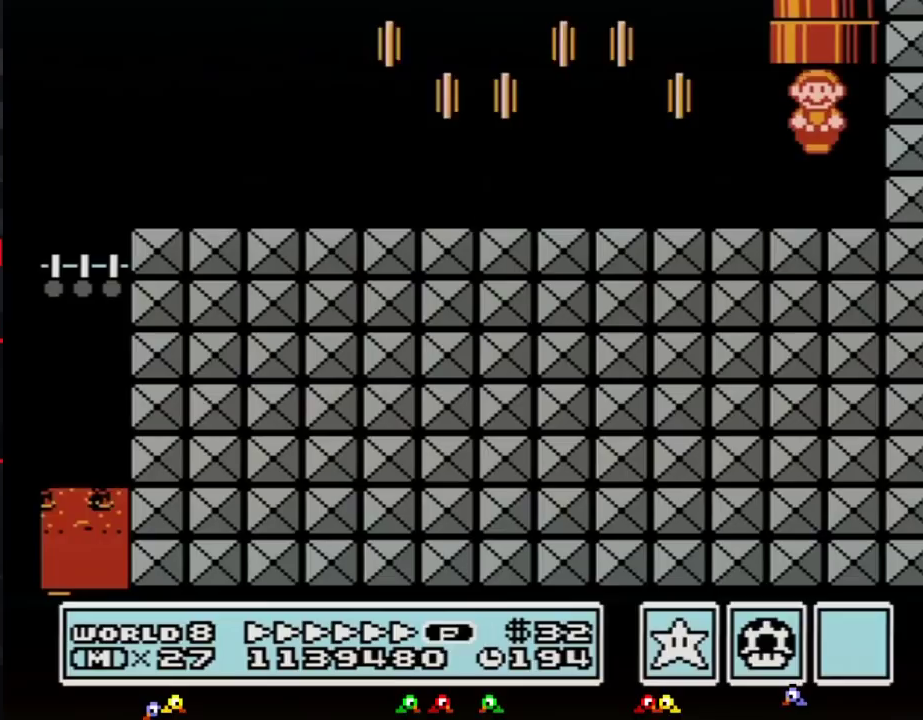
{"buttons": [], "events": [[50, "DPAD_UP", "down"], [283, "DPAD_LEFT", "up"], [333, "A", "up"], [333, "DPAD_UP", "up"], [367, "B", "up"]]}
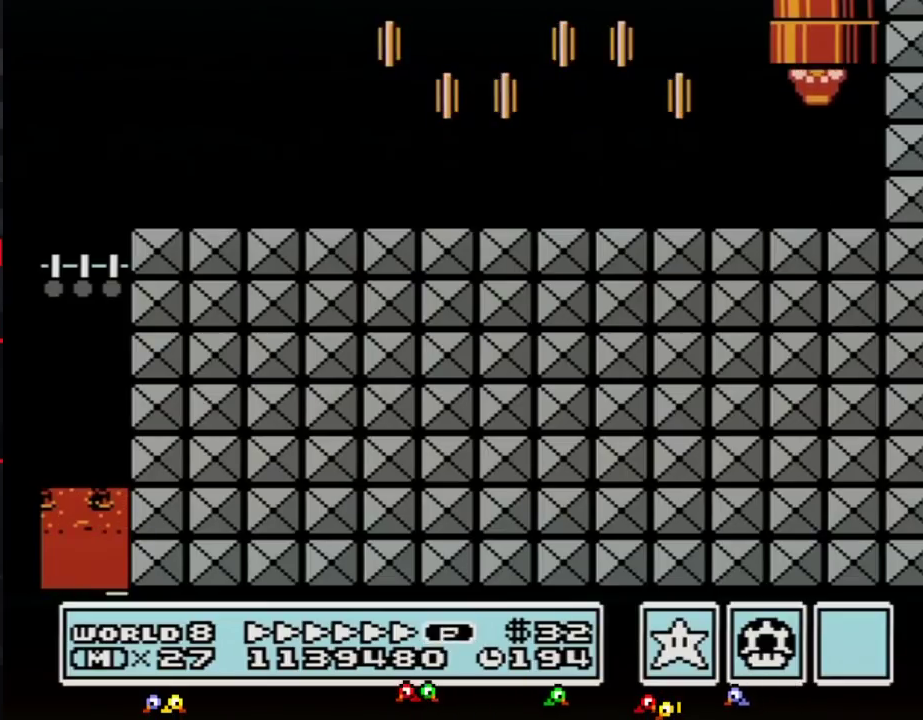
{"buttons": [], "events": []}
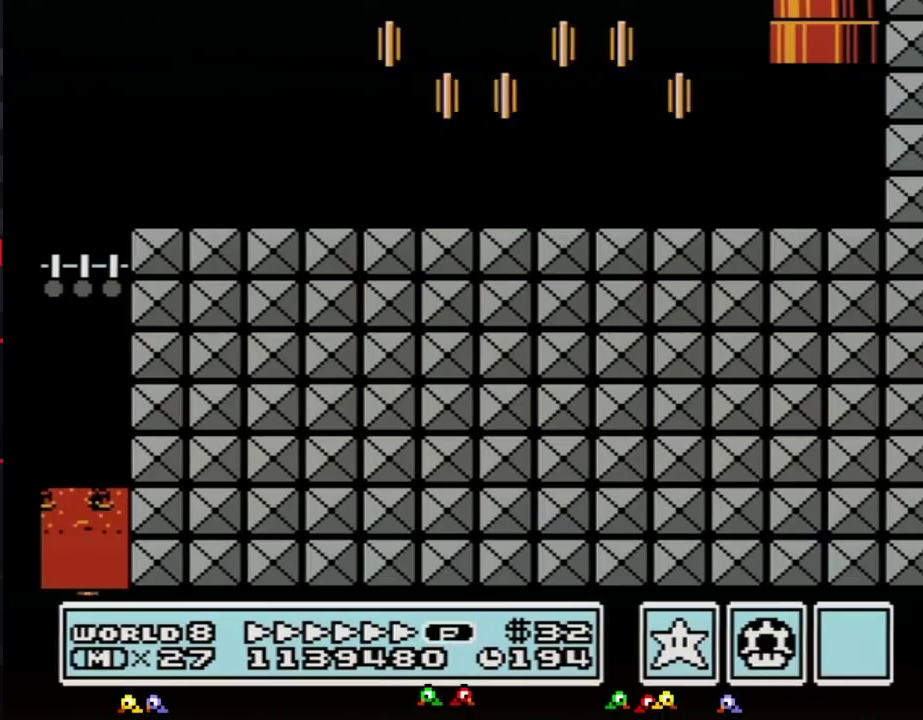
{"buttons": [], "events": []}
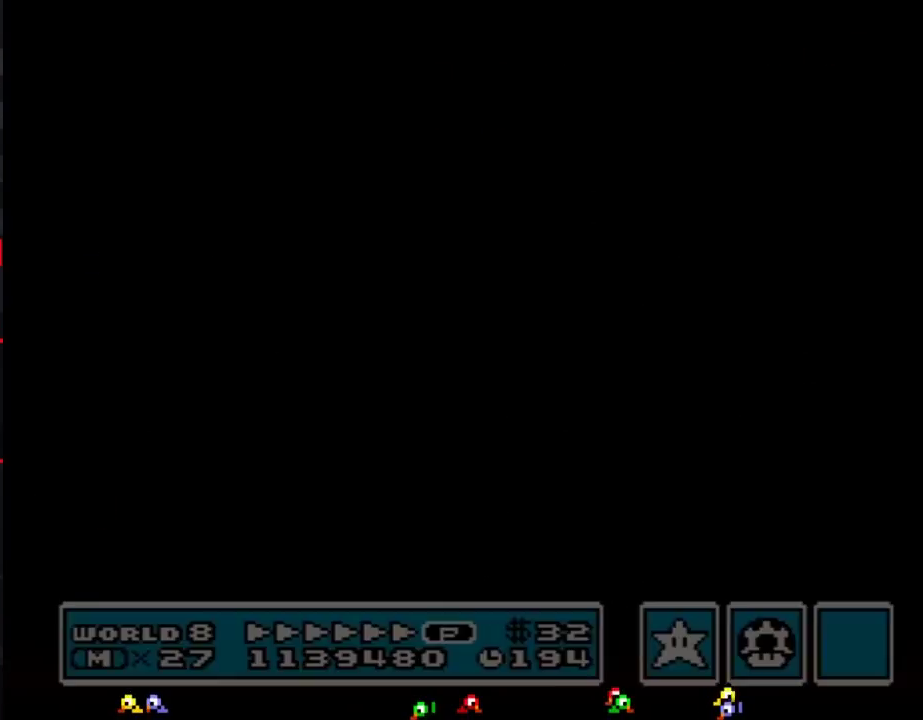
{"buttons": [], "events": []}
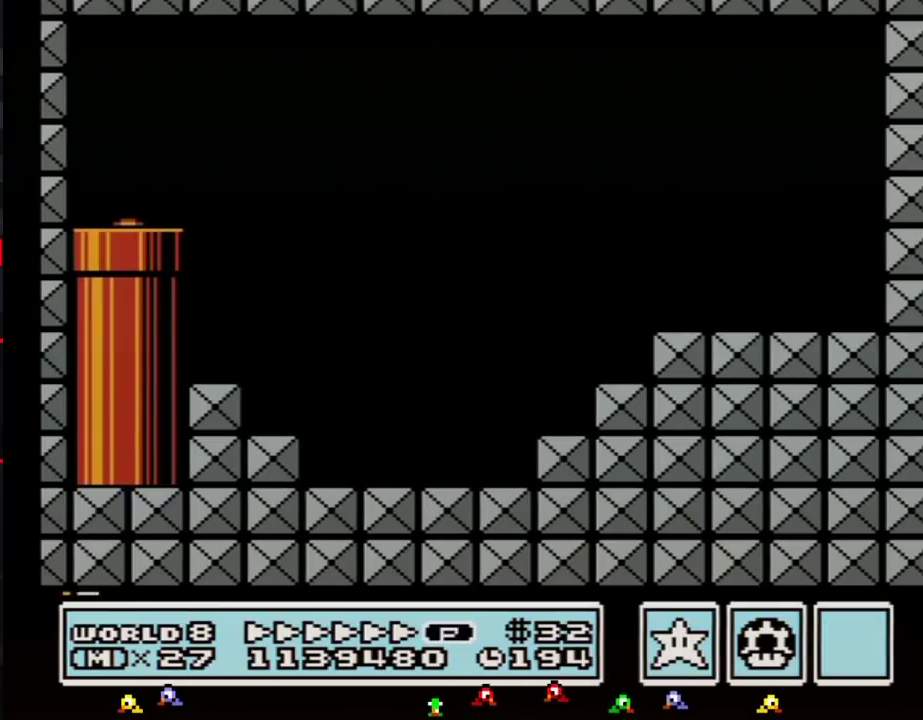
{"buttons": ["B", "DPAD_RIGHT"], "events": [[83, "B", "down"], [250, "DPAD_RIGHT", "down"]]}
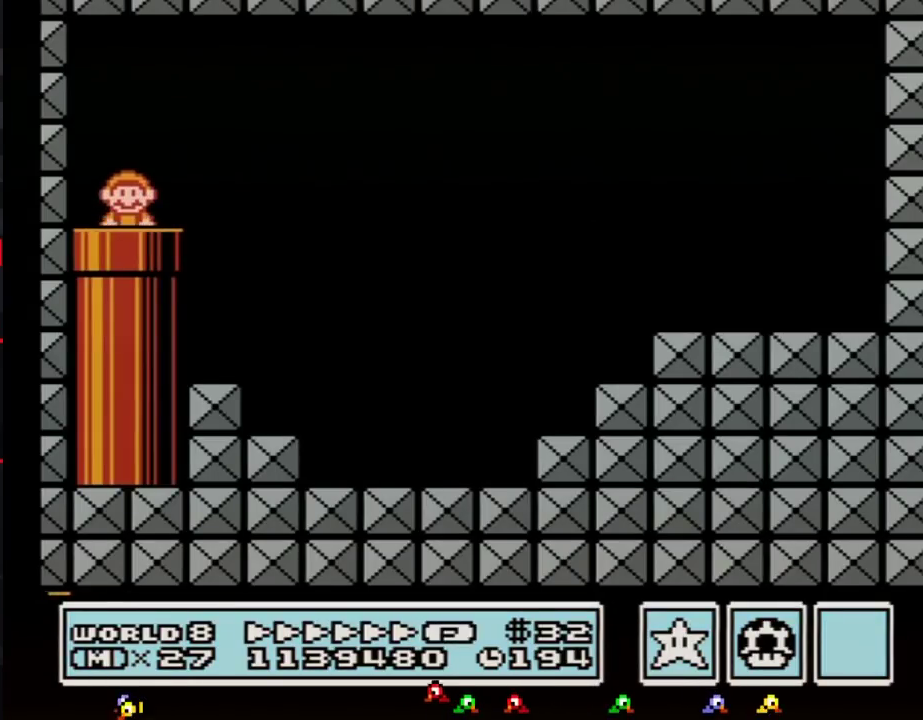
{"buttons": ["B", "DPAD_RIGHT"], "events": []}